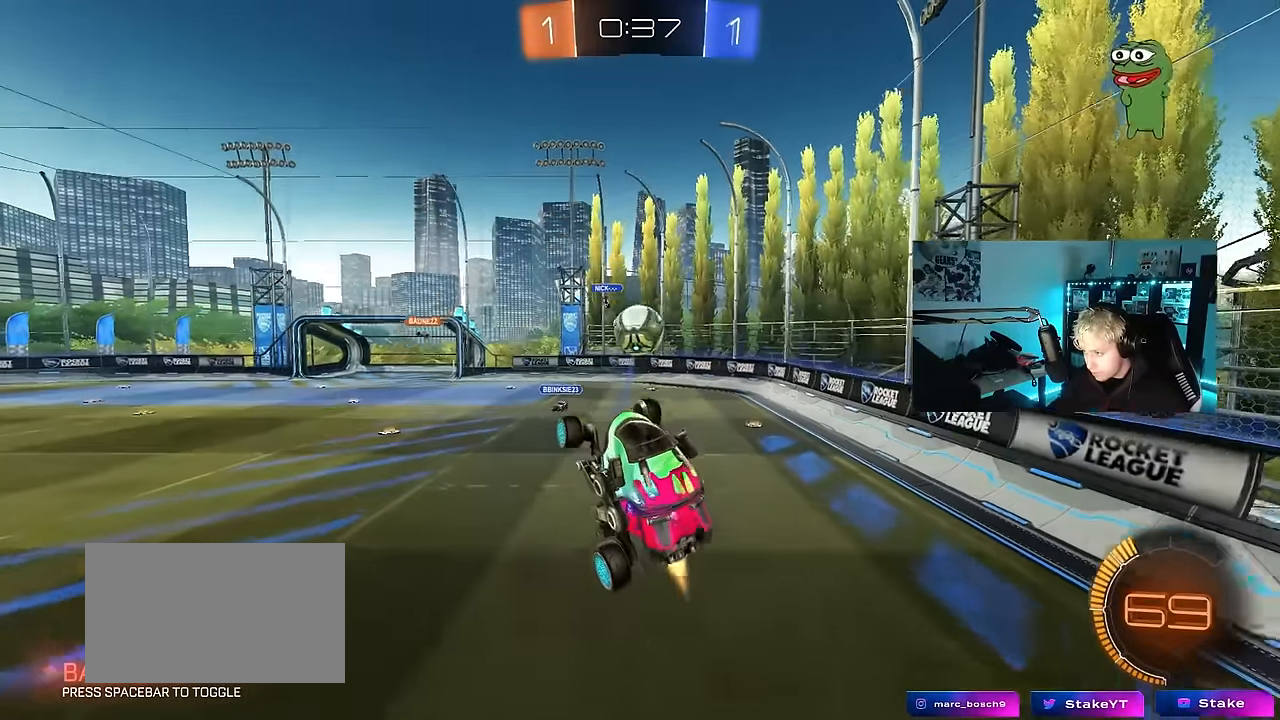
Gameplay with keyboard and mouse; each line is a JSON object with the keys and mouse buttons held at the frame after it. "events" lists presses ("down") and releases ("up") of "1", "2", "3", "4", "5", "a", "alt", "c", "caps_lock", "ctrl", "d", "e", "f", "g", "q", "r", "s", "shift", "space", "t", "tab", "v", "w", "x", "z", "mouse_left", "mouse_wheel" and "mouse_right" between this image and that frame as [ms after this image, input, new state], when the widget could be followed in between. "mouse_left", "mouse_wheel", "mouse_right" = the "left", "wheel", "right" buttons of the "mouse" list. No other keys are recorded. "wheel" means that the mouse wheel is clicked or scrolled. Mouse movement is not recorded.
{"keys": ["w"], "mouse": ["left"], "events": [[83, "mouse_left", "up"], [183, "mouse_left", "down"], [217, "w", "down"], [317, "a", "down"], [317, "d", "up"], [450, "d", "down"], [500, "a", "up"], [500, "d", "up"]]}
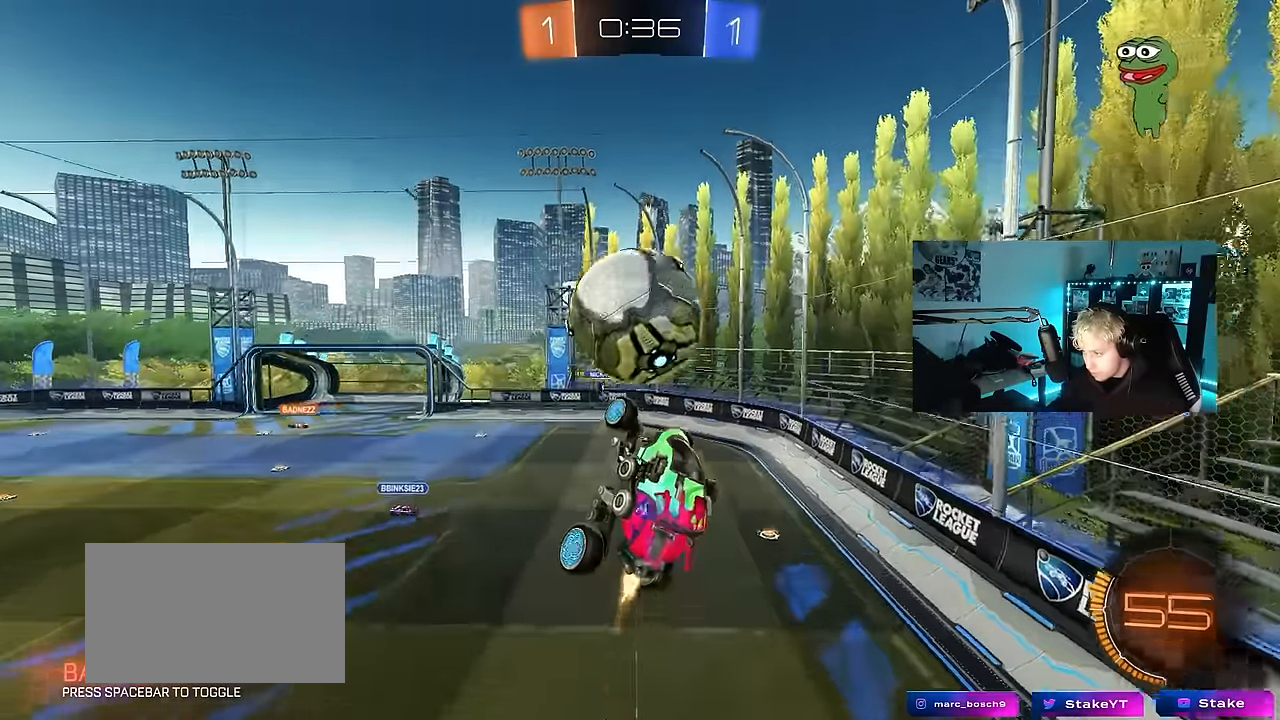
{"keys": ["a", "shift"], "mouse": [], "events": [[50, "a", "down"], [150, "mouse_left", "up"], [150, "shift", "down"], [150, "w", "up"], [183, "w", "down"], [233, "w", "up"], [333, "w", "down"], [433, "w", "up"]]}
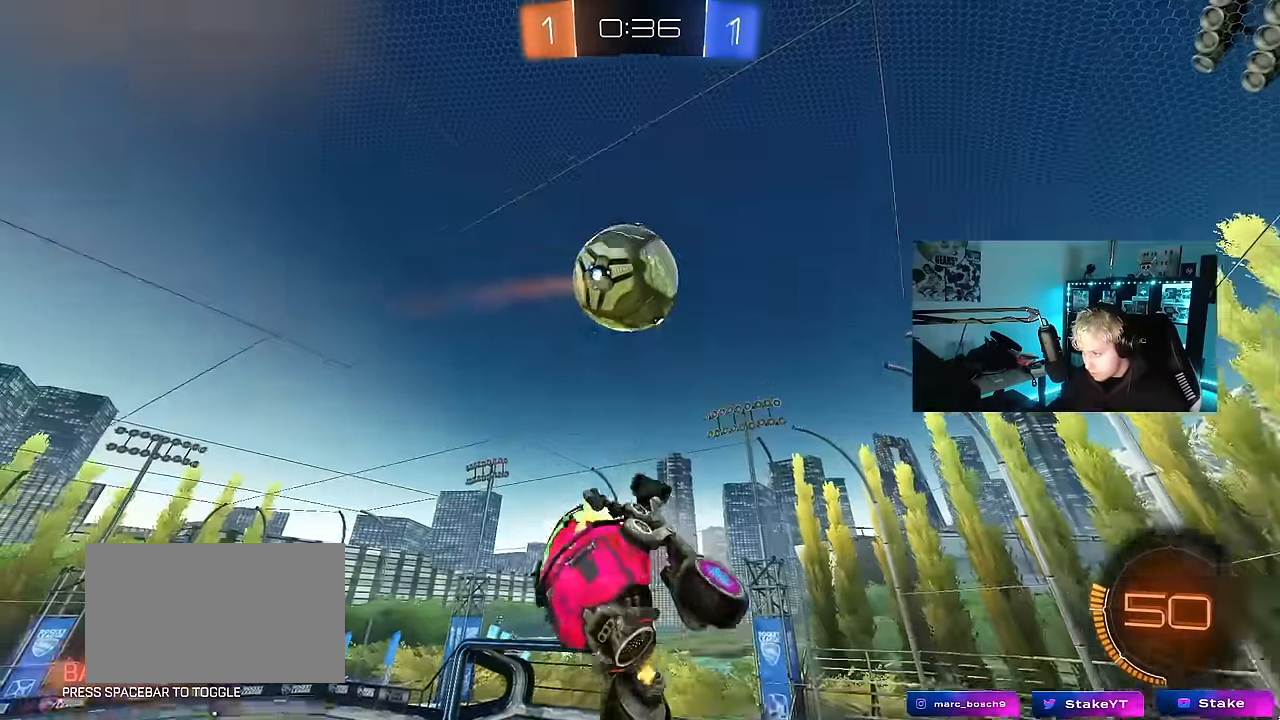
{"keys": ["a", "shift"], "mouse": ["left"], "events": [[67, "s", "down"], [250, "mouse_left", "down"], [250, "s", "up"], [350, "w", "down"], [483, "w", "up"]]}
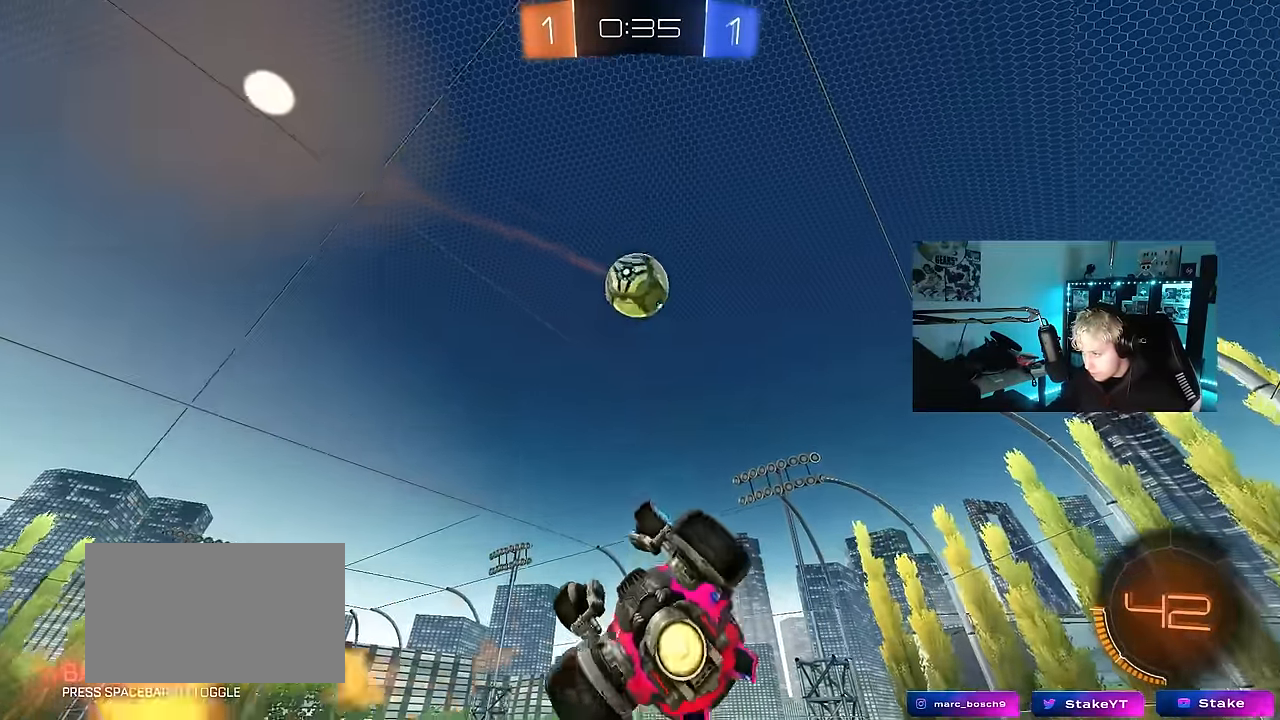
{"keys": ["d"], "mouse": ["left"], "events": [[83, "mouse_left", "up"], [83, "w", "down"], [217, "shift", "up"], [317, "a", "up"], [317, "d", "down"], [317, "w", "up"], [367, "mouse_left", "down"]]}
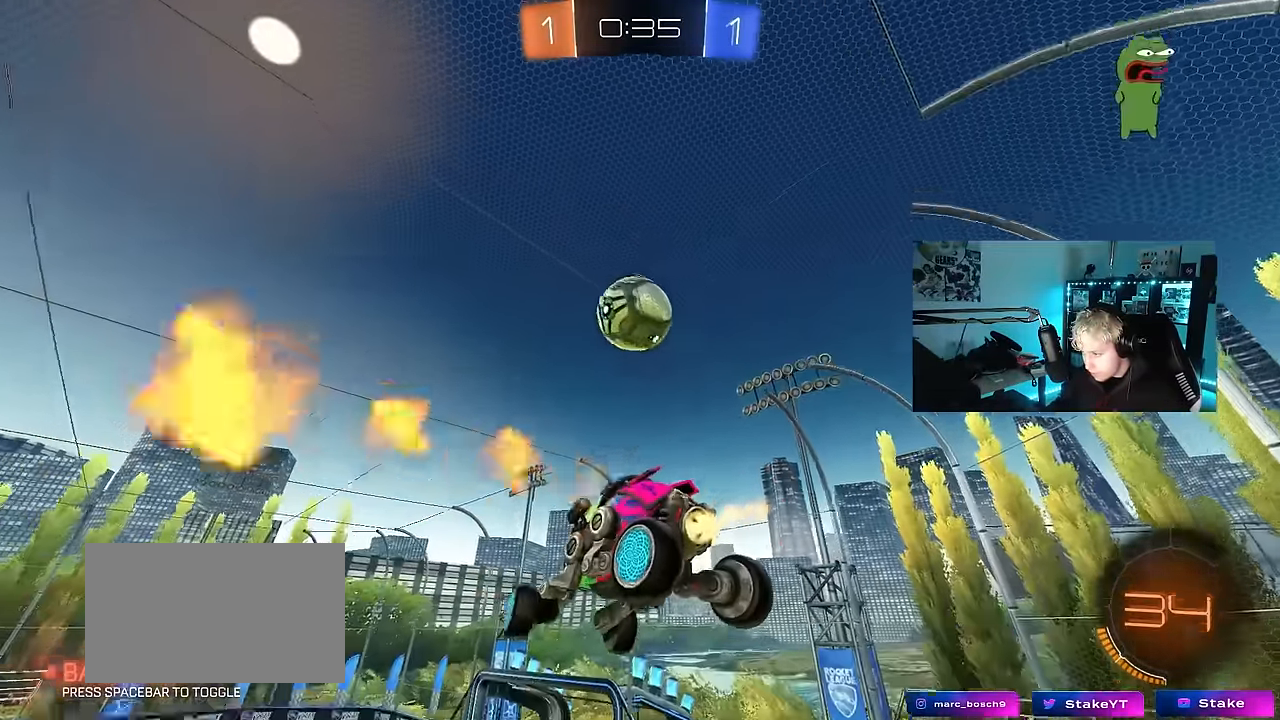
{"keys": ["s"], "mouse": ["left"], "events": [[50, "mouse_left", "up"], [50, "w", "down"], [100, "d", "up"], [100, "w", "up"], [200, "a", "down"], [333, "a", "up"], [383, "d", "down"], [383, "mouse_left", "down"], [383, "s", "down"], [433, "d", "up"]]}
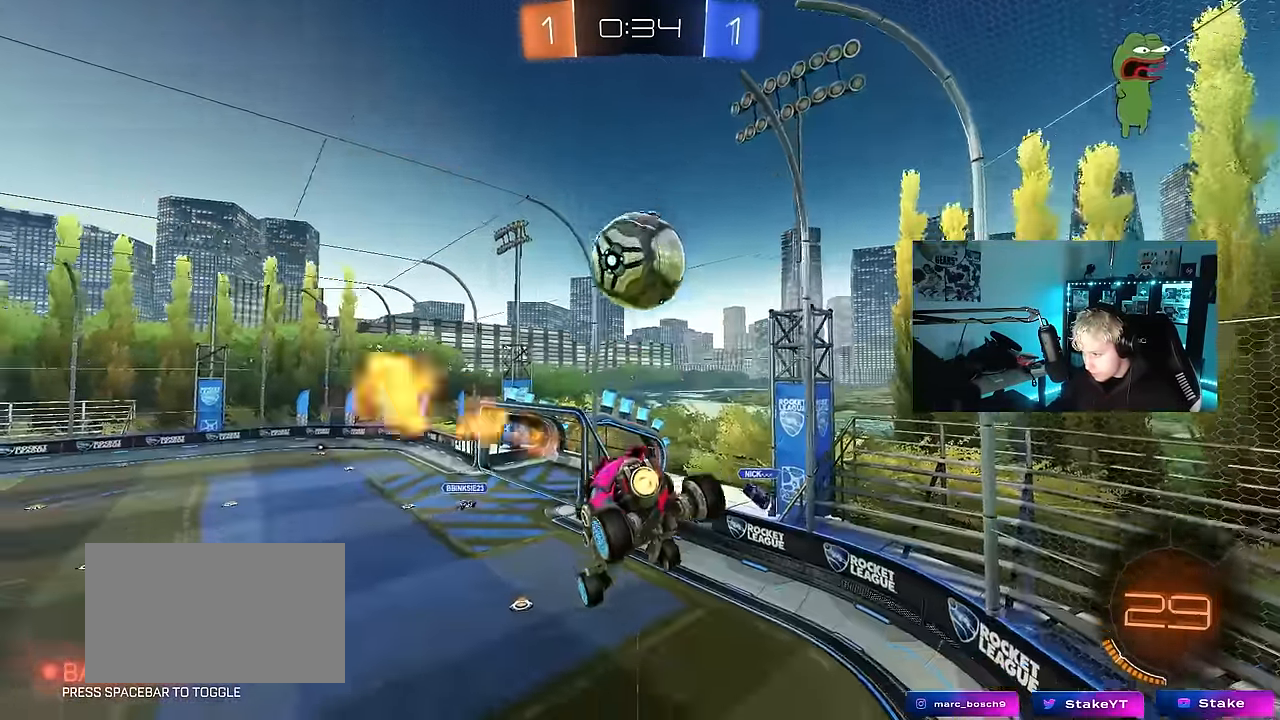
{"keys": ["d"], "mouse": ["left"], "events": [[17, "s", "up"], [67, "mouse_left", "up"], [167, "d", "down"], [250, "s", "down"], [300, "d", "up"], [350, "s", "up"], [433, "d", "down"], [433, "mouse_left", "down"]]}
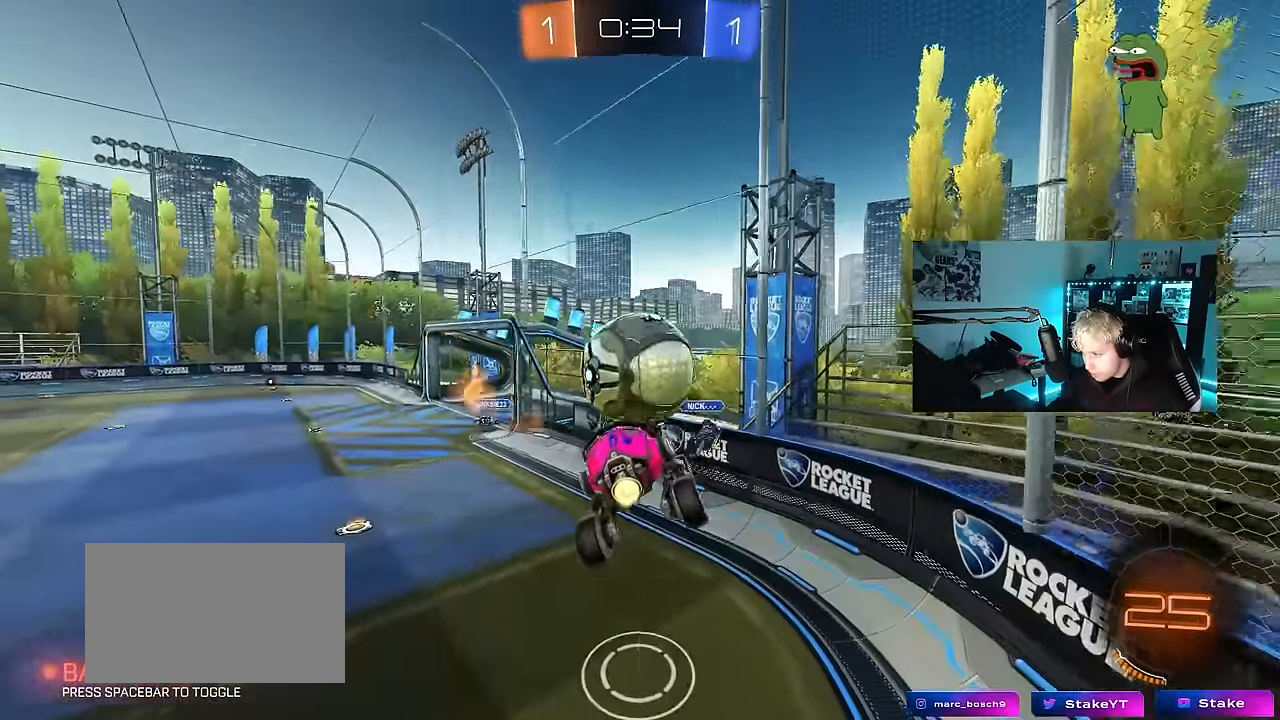
{"keys": ["a", "w"], "mouse": [], "events": [[33, "d", "up"], [217, "a", "down"], [217, "w", "down"], [367, "mouse_left", "up"]]}
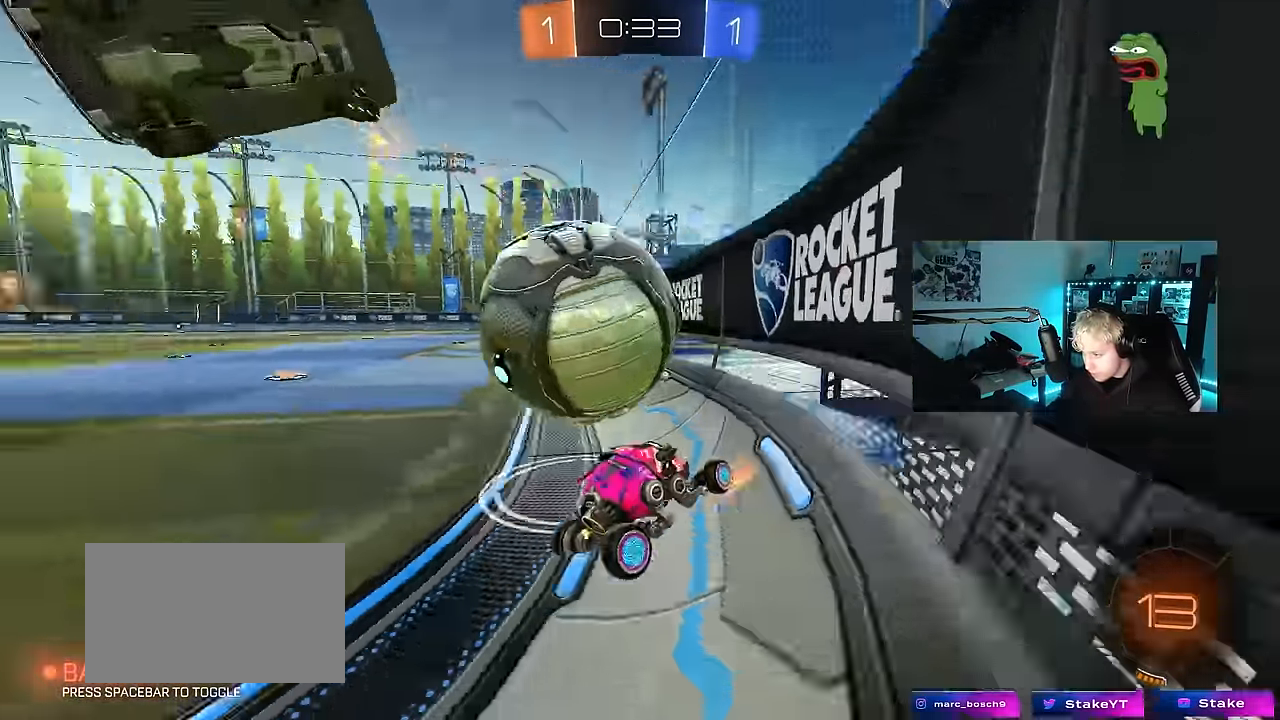
{"keys": ["d"], "mouse": ["left", "right"], "events": [[50, "shift", "down"], [150, "shift", "up"], [417, "a", "up"], [417, "d", "down"], [467, "mouse_left", "down"], [467, "mouse_right", "down"], [467, "w", "up"]]}
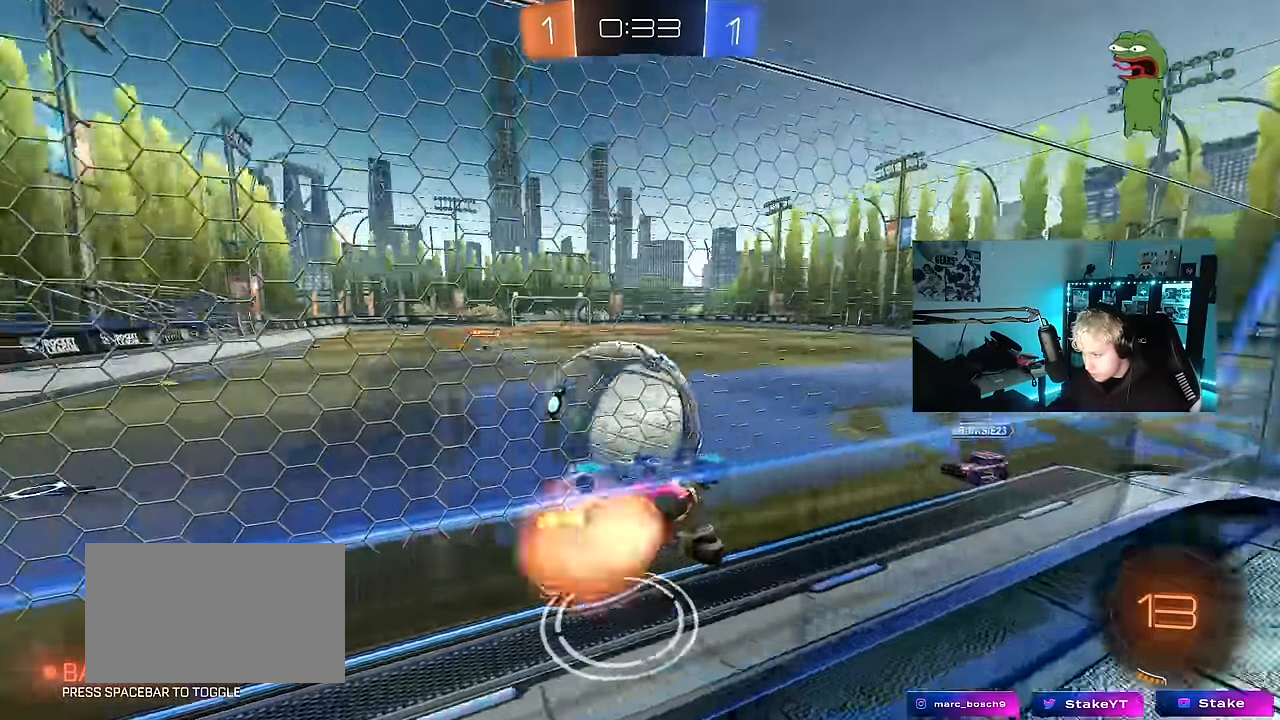
{"keys": ["a"], "mouse": ["left"], "events": [[17, "a", "down"], [17, "d", "up"], [17, "shift", "down"], [67, "mouse_right", "up"], [117, "mouse_right", "down"], [300, "mouse_right", "up"], [350, "shift", "up"]]}
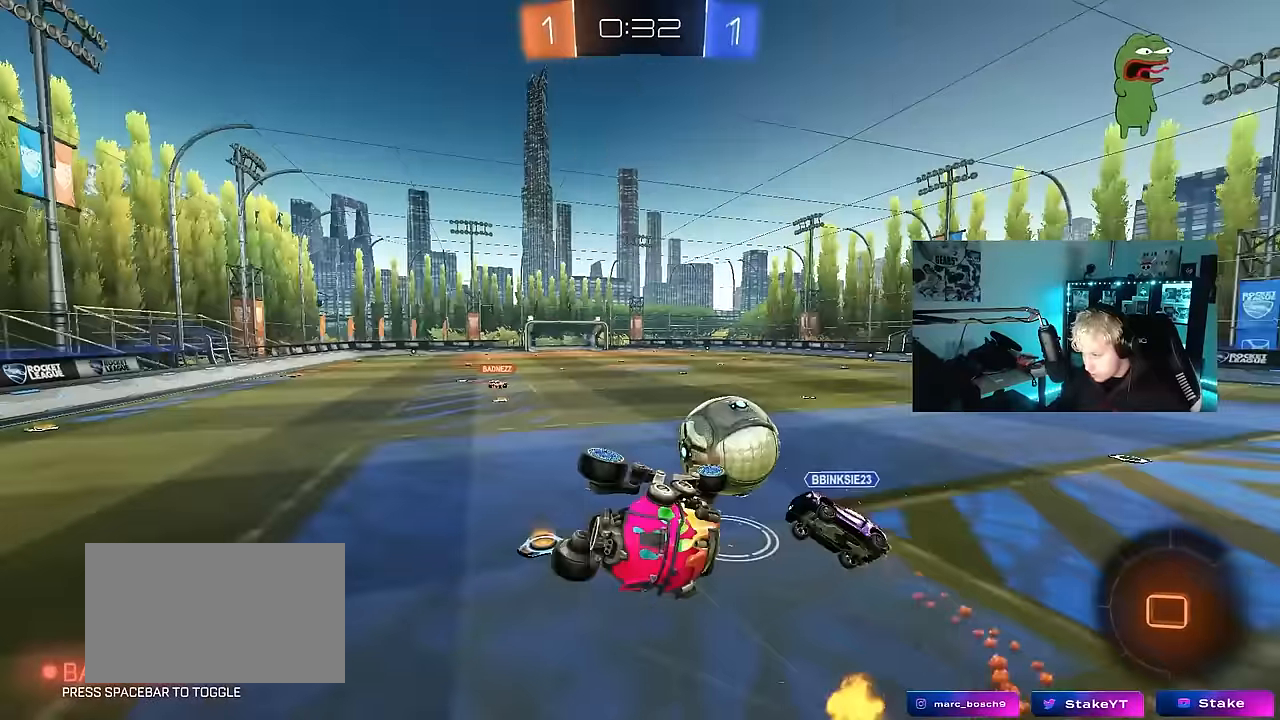
{"keys": ["a", "shift"], "mouse": [], "events": [[167, "mouse_left", "up"], [217, "s", "down"], [317, "d", "down"], [317, "shift", "down"], [367, "a", "up"], [450, "s", "up"], [500, "a", "down"], [500, "d", "up"]]}
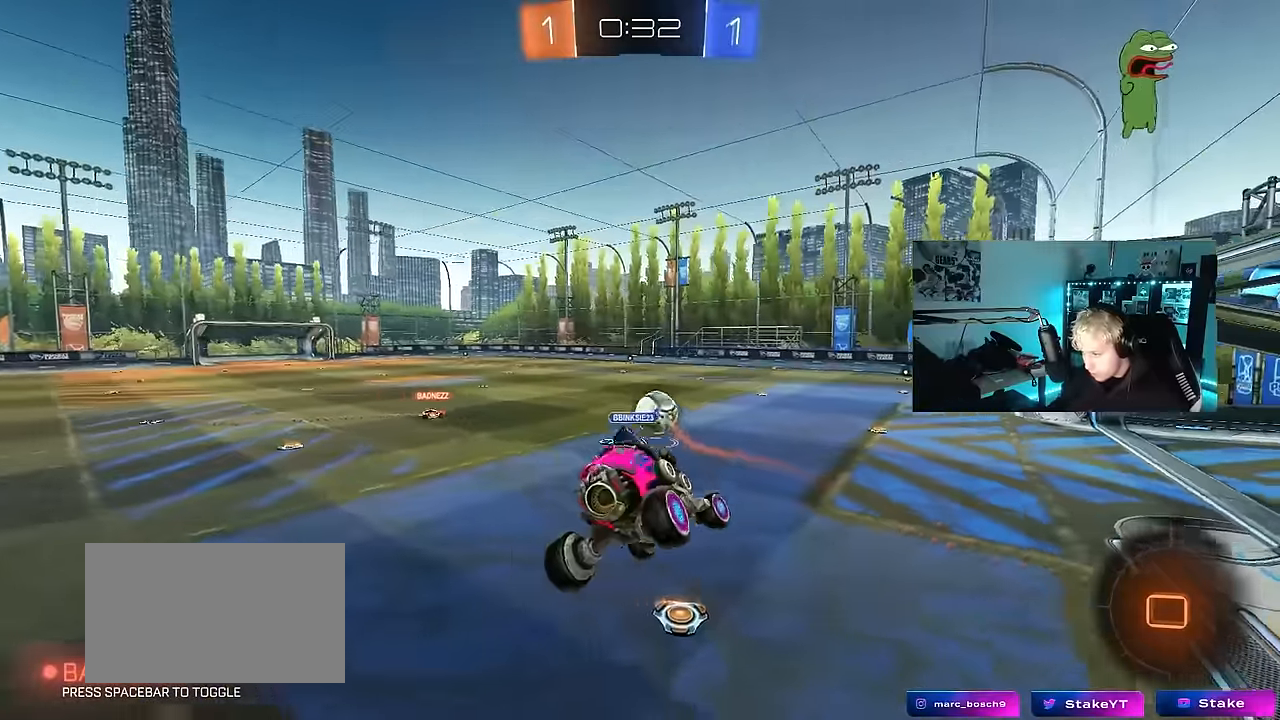
{"keys": ["a"], "mouse": [], "events": [[50, "shift", "up"], [100, "s", "down"], [150, "shift", "down"], [183, "a", "up"], [183, "s", "up"], [183, "shift", "up"], [333, "a", "down"]]}
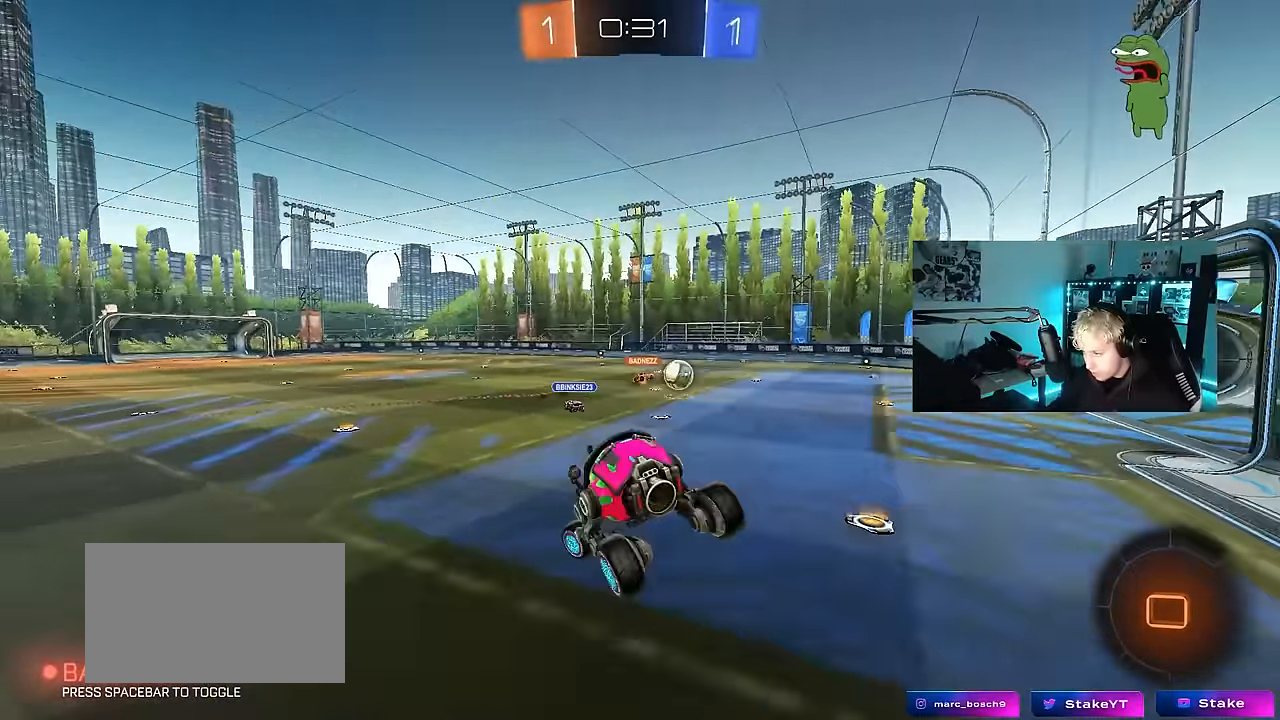
{"keys": ["d", "w"], "mouse": [], "events": [[250, "a", "up"], [400, "w", "down"], [433, "d", "down"]]}
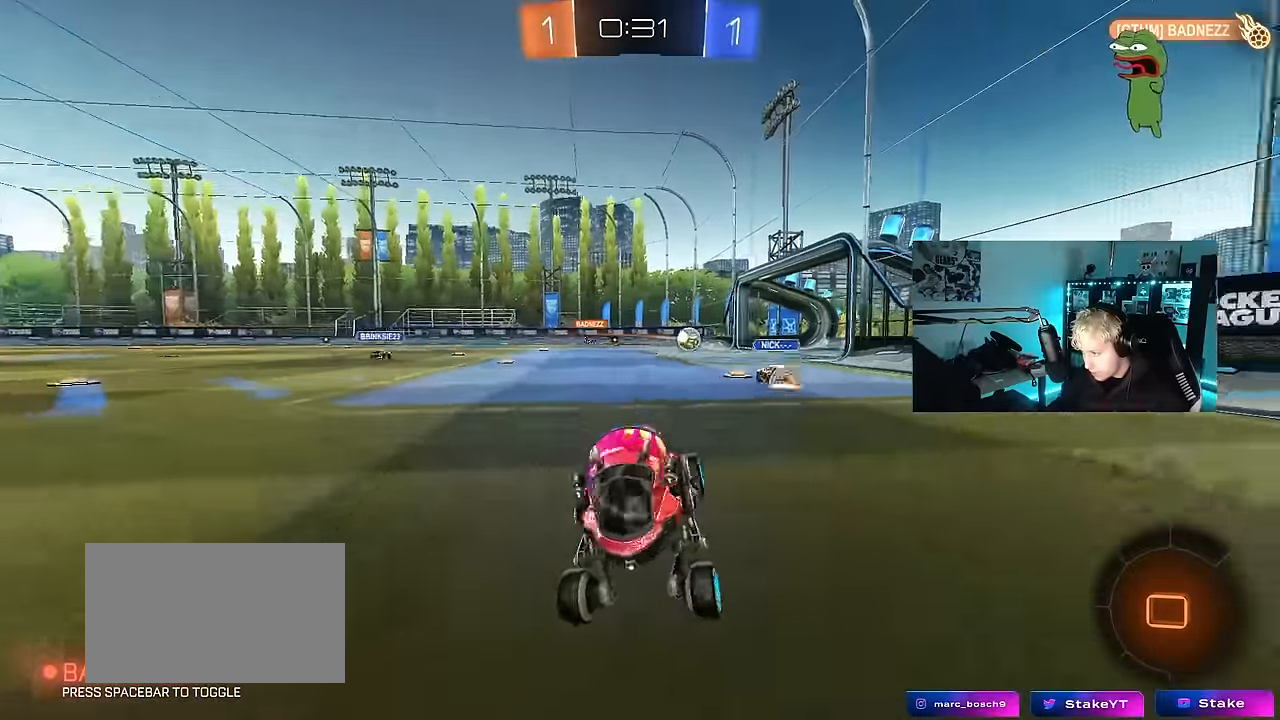
{"keys": ["d", "tab", "w"], "mouse": [], "events": [[450, "tab", "down"]]}
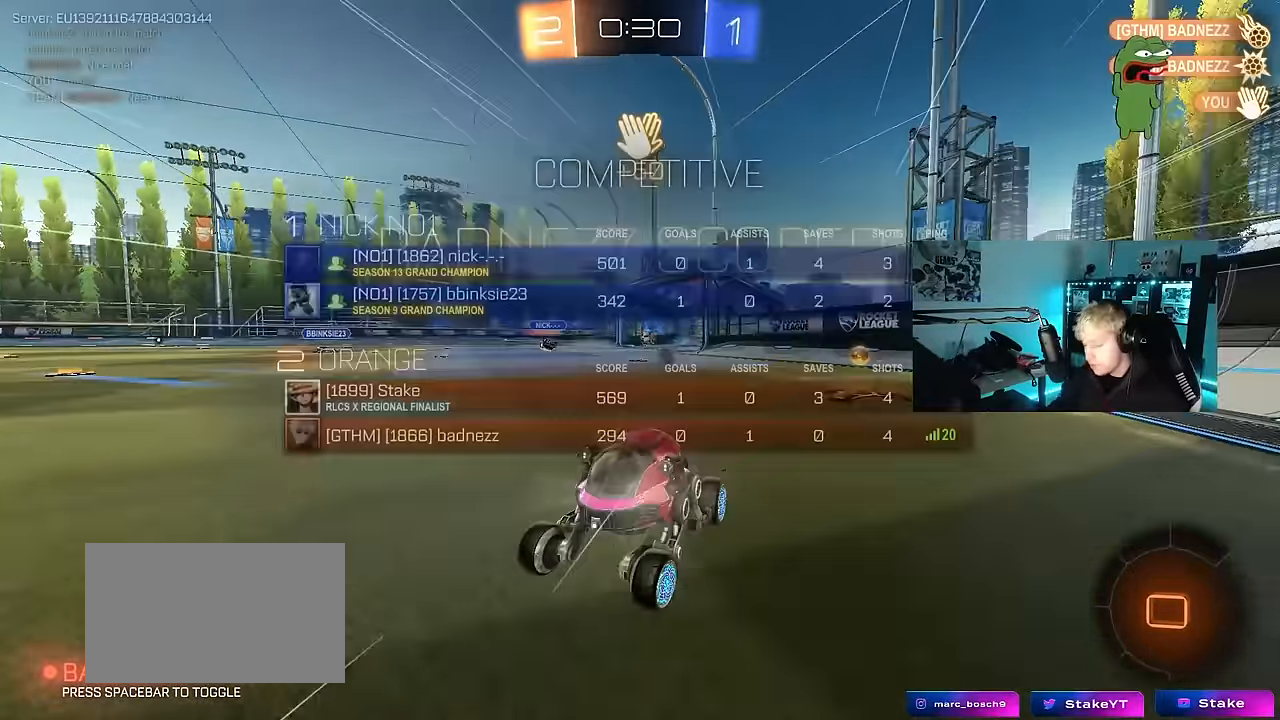
{"keys": ["d", "tab", "w"], "mouse": [], "events": [[433, "d", "up"], [467, "d", "down"]]}
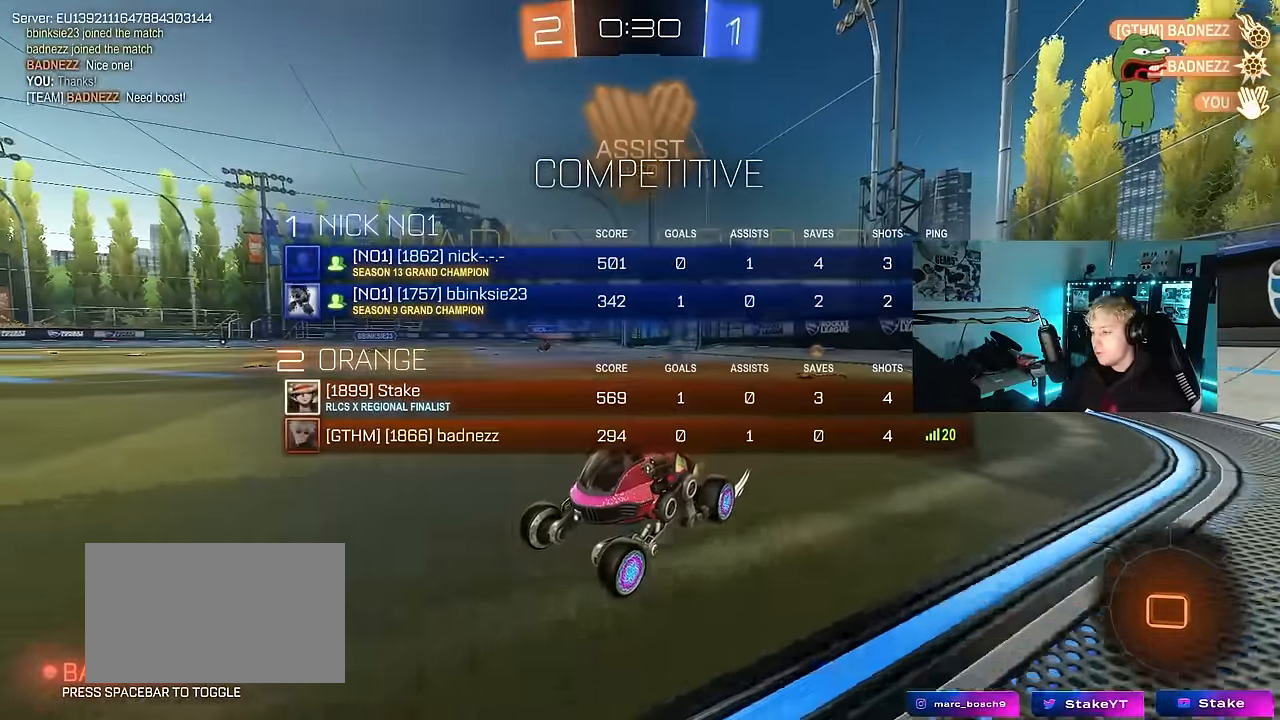
{"keys": ["d", "w"], "mouse": ["right"], "events": [[250, "space", "down"], [300, "tab", "up"], [400, "space", "up"], [483, "mouse_right", "down"]]}
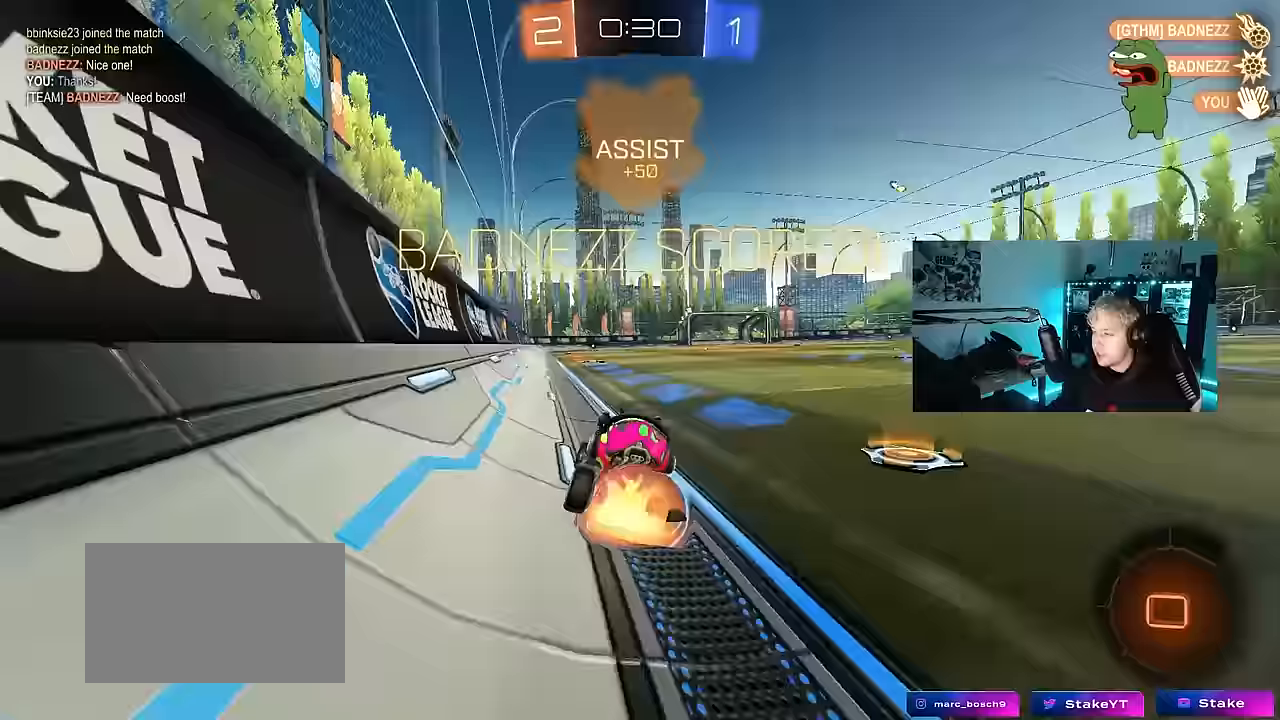
{"keys": ["a", "shift", "w"], "mouse": ["right"], "events": [[33, "d", "up"], [33, "w", "up"], [83, "mouse_right", "up"], [167, "d", "down"], [367, "d", "up"], [417, "w", "down"], [450, "a", "down"], [450, "shift", "down"], [500, "mouse_right", "down"]]}
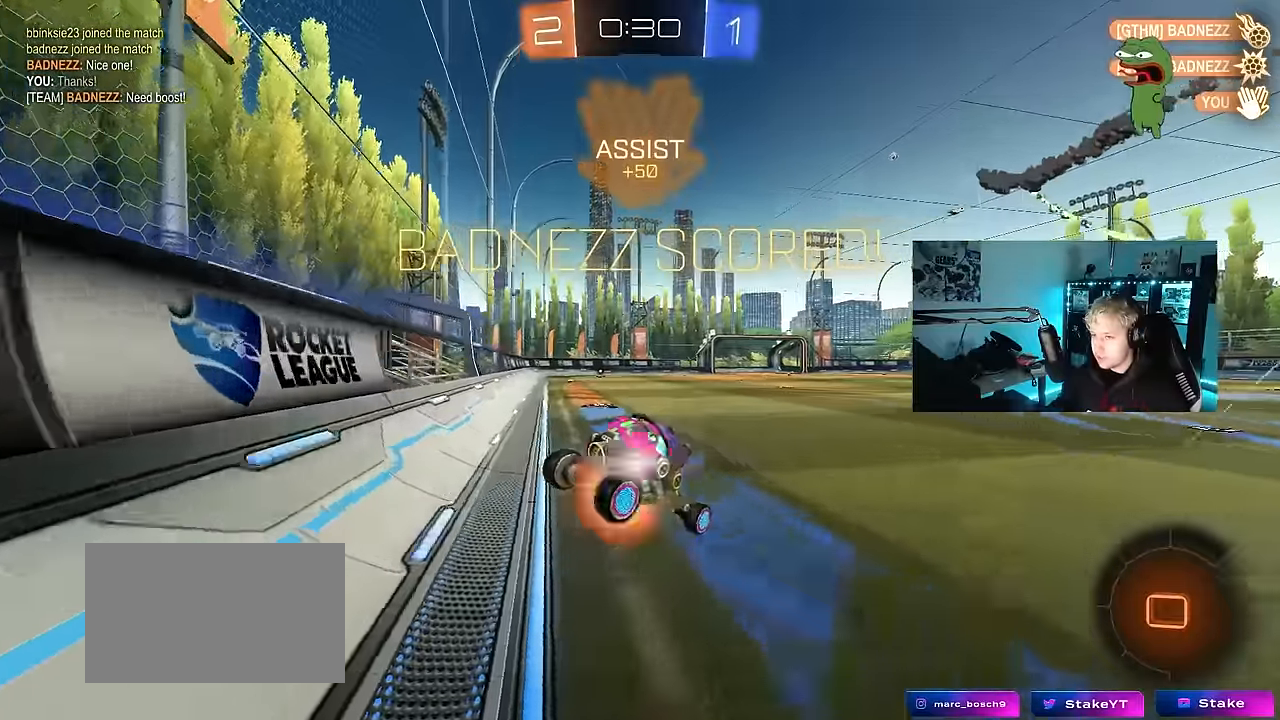
{"keys": ["a", "shift"], "mouse": [], "events": [[50, "s", "down"], [50, "w", "up"], [233, "mouse_right", "up"], [433, "s", "up"]]}
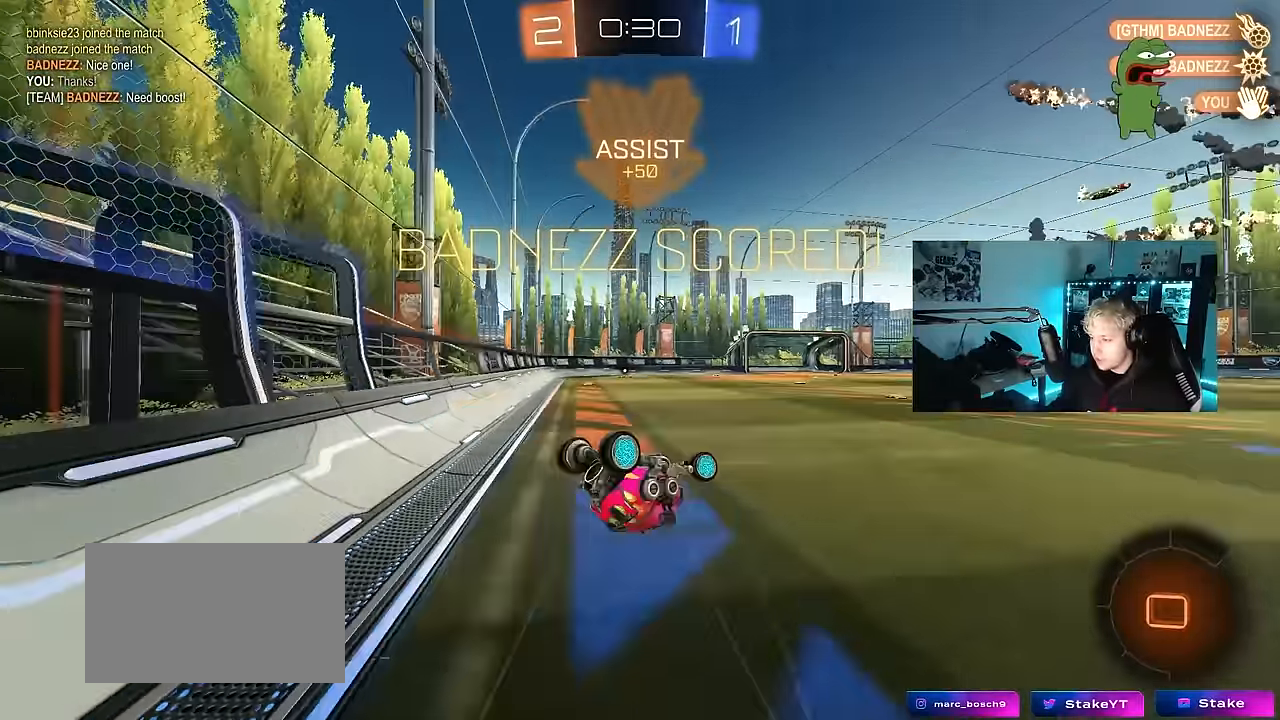
{"keys": [], "mouse": [], "events": [[200, "s", "down"], [350, "s", "up"], [350, "shift", "up"], [483, "a", "up"]]}
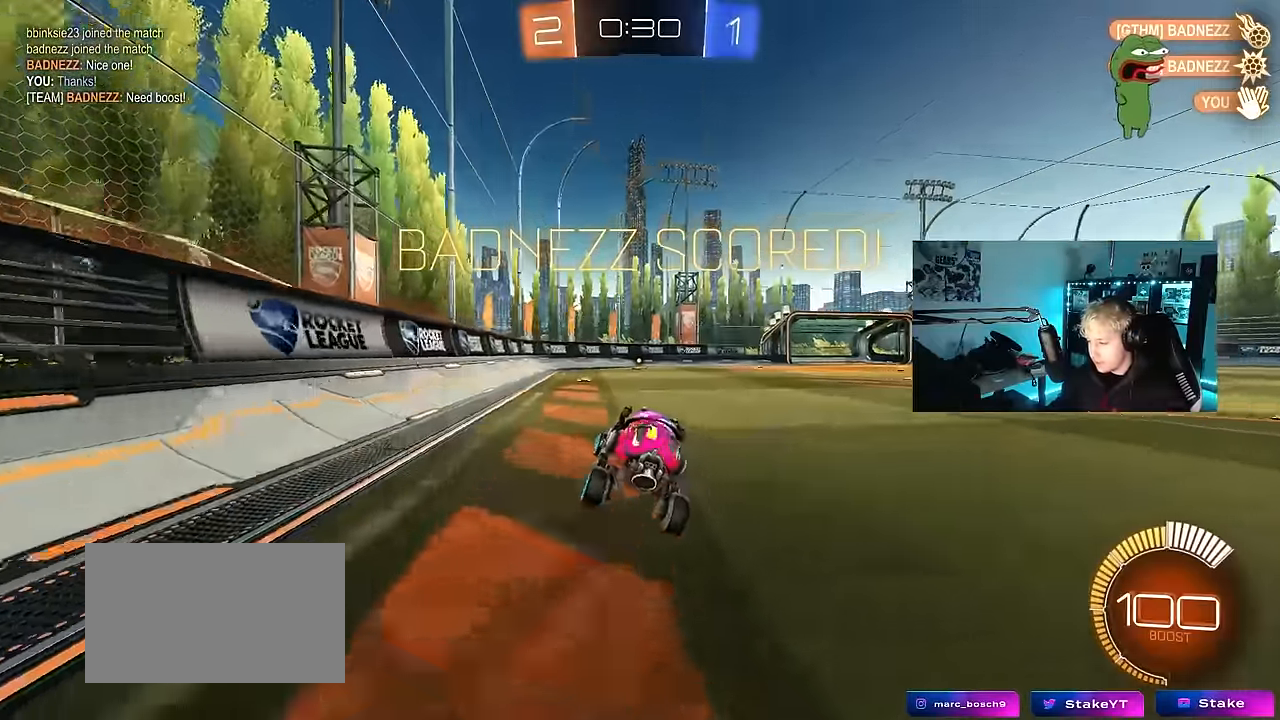
{"keys": [], "mouse": [], "events": [[83, "w", "down"], [133, "d", "down"], [217, "d", "up"], [317, "w", "up"]]}
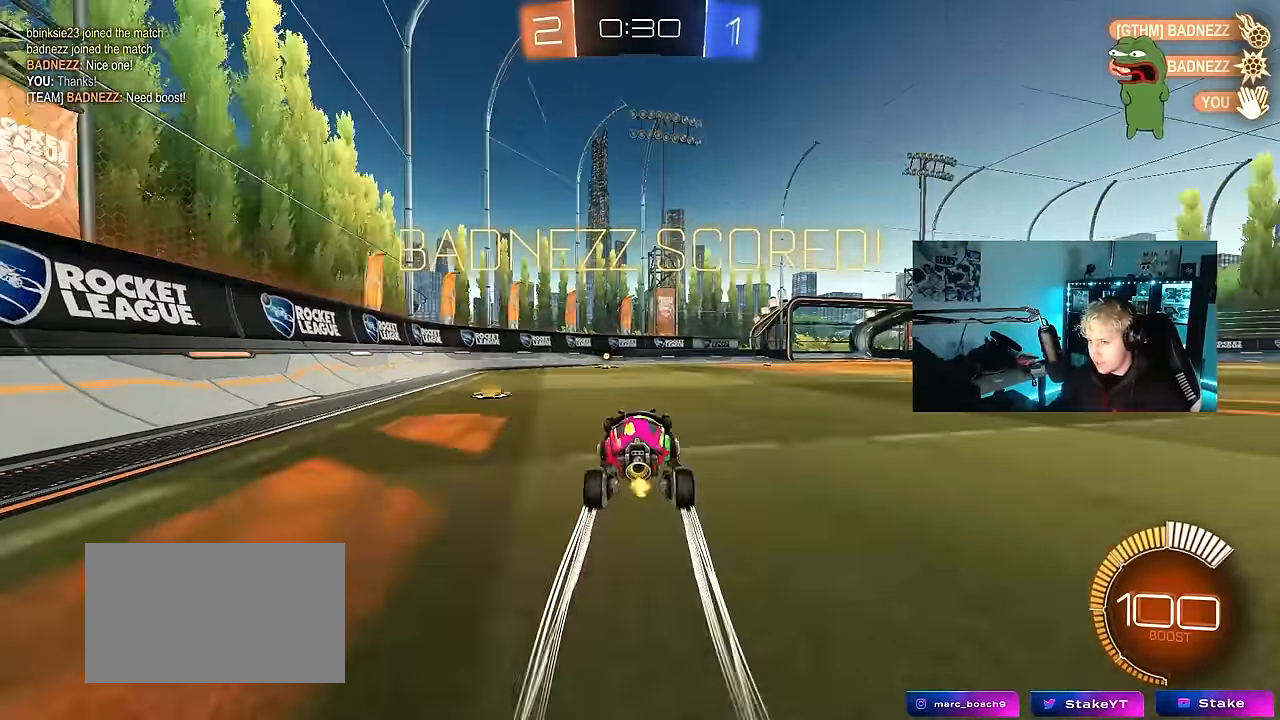
{"keys": [], "mouse": [], "events": []}
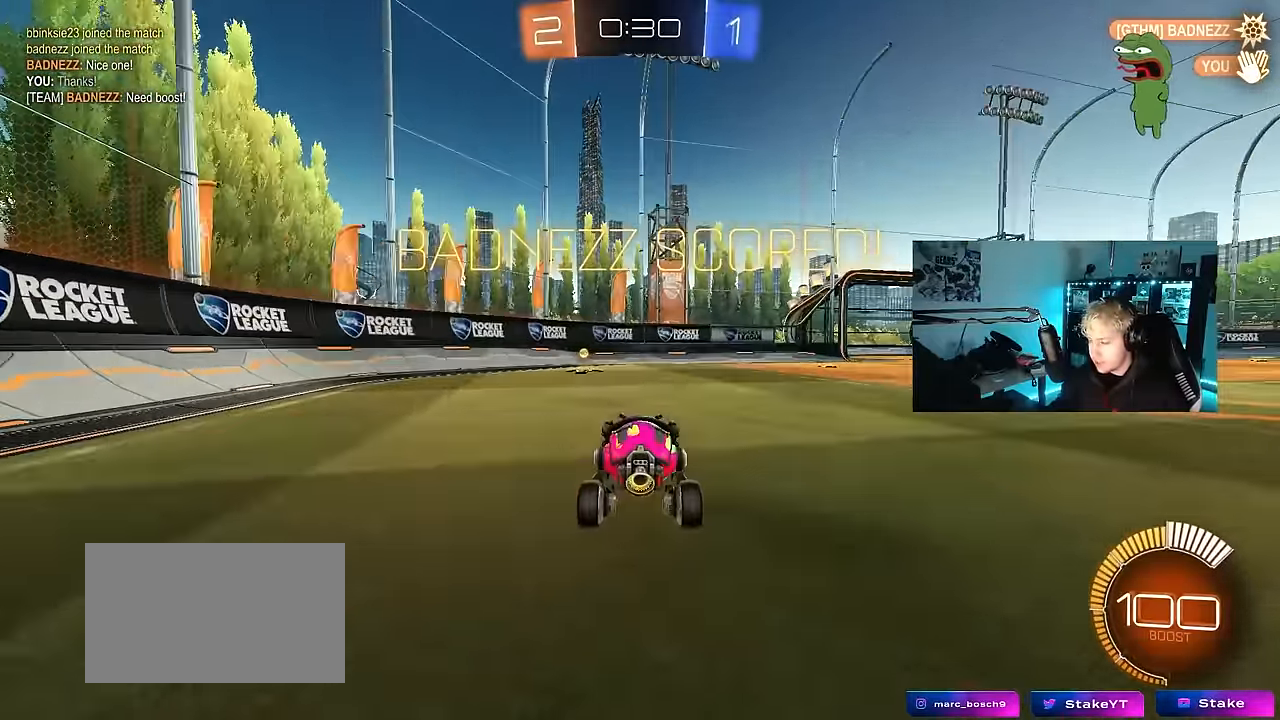
{"keys": [], "mouse": [], "events": []}
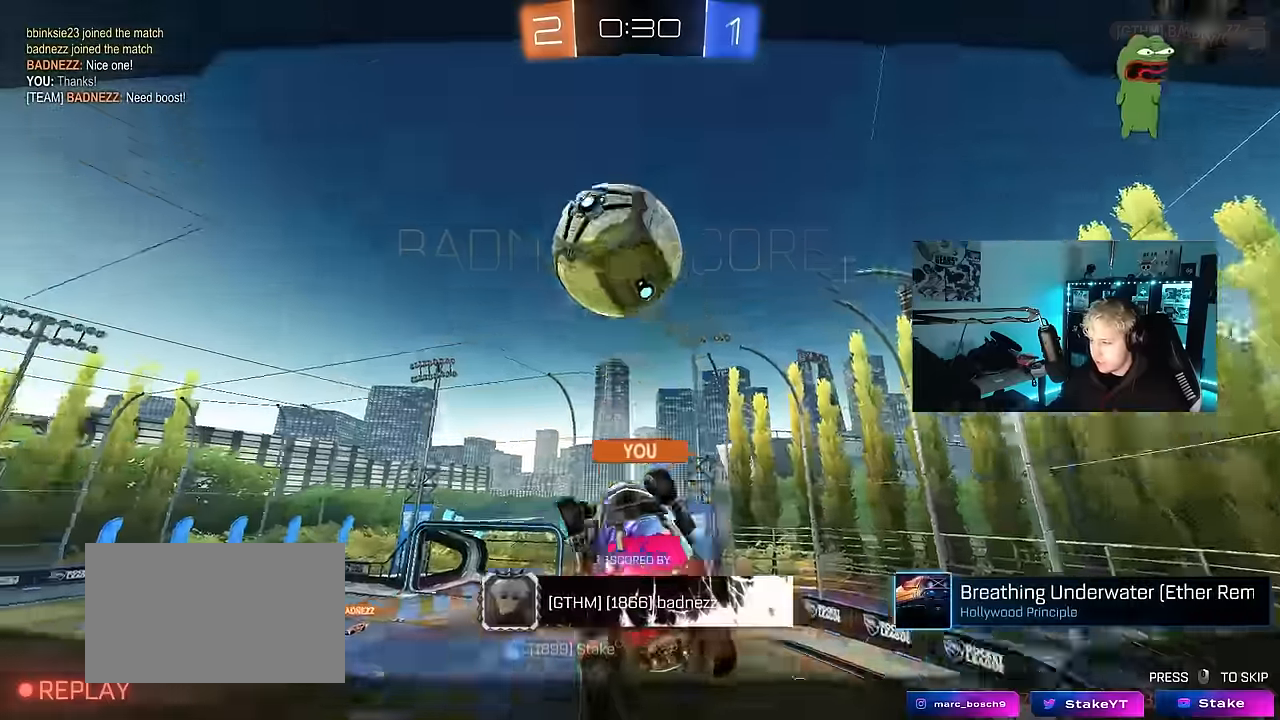
{"keys": [], "mouse": [], "events": []}
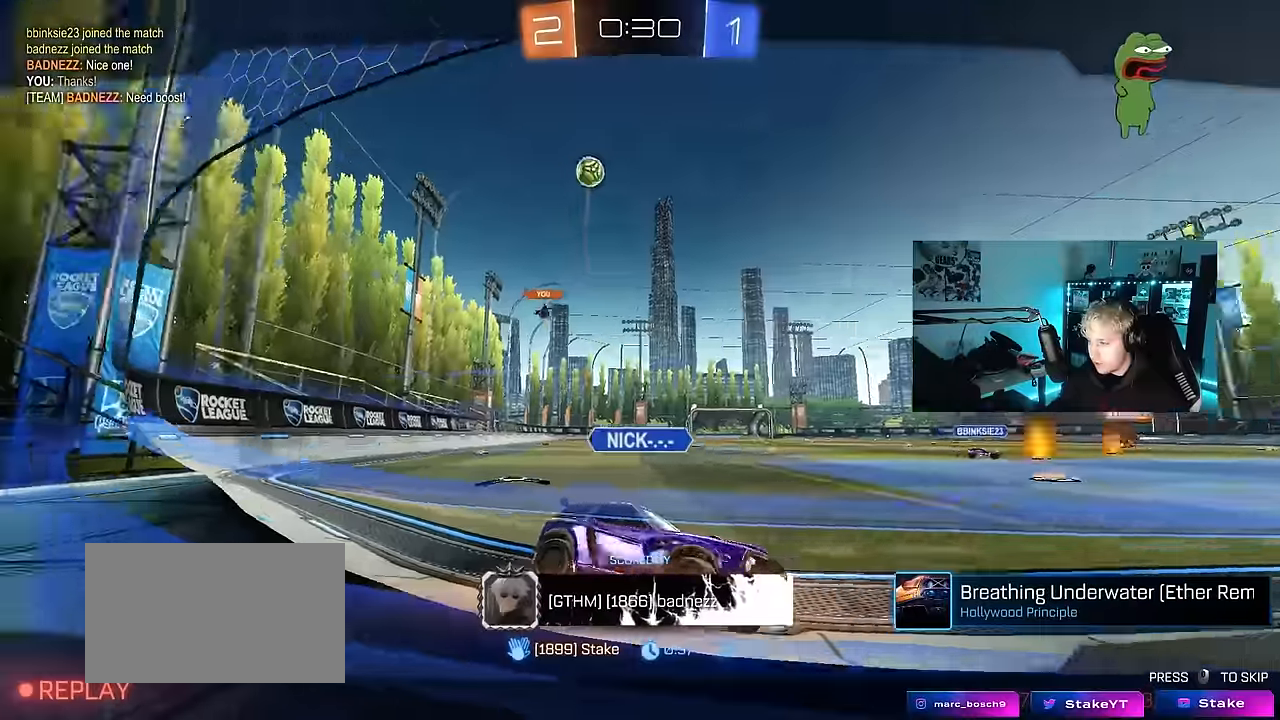
{"keys": [], "mouse": [], "events": []}
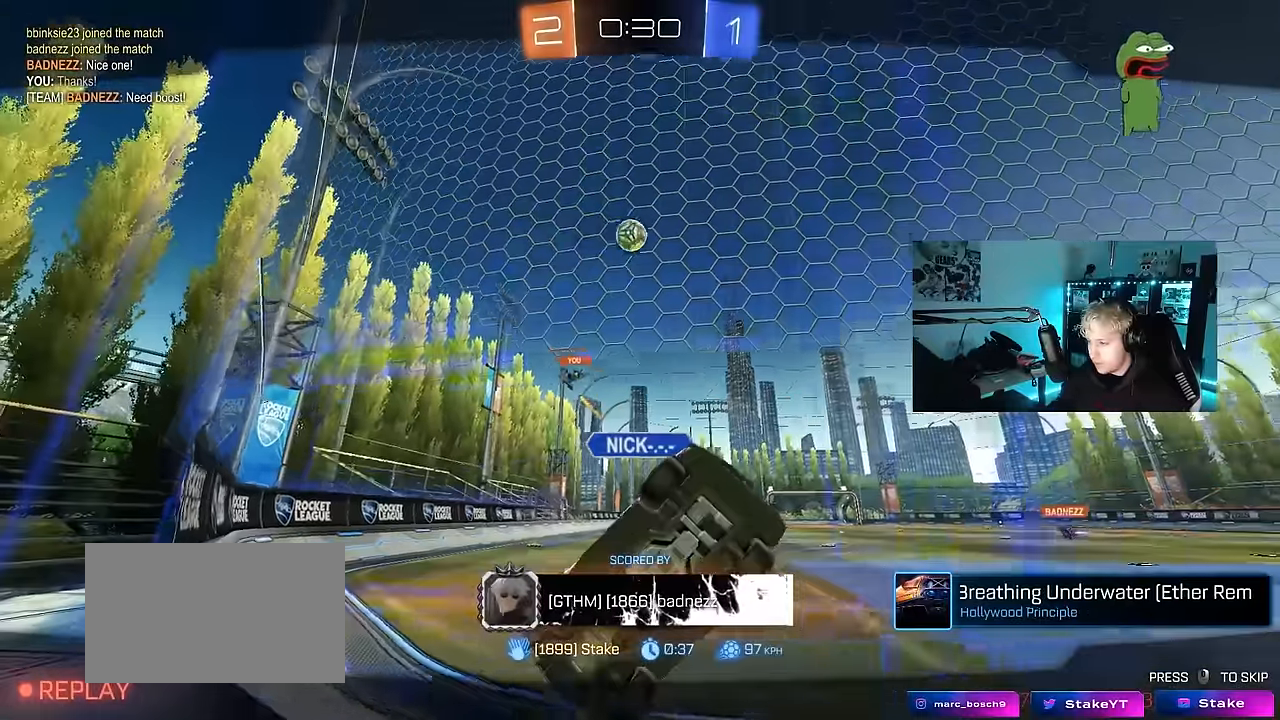
{"keys": [], "mouse": [], "events": []}
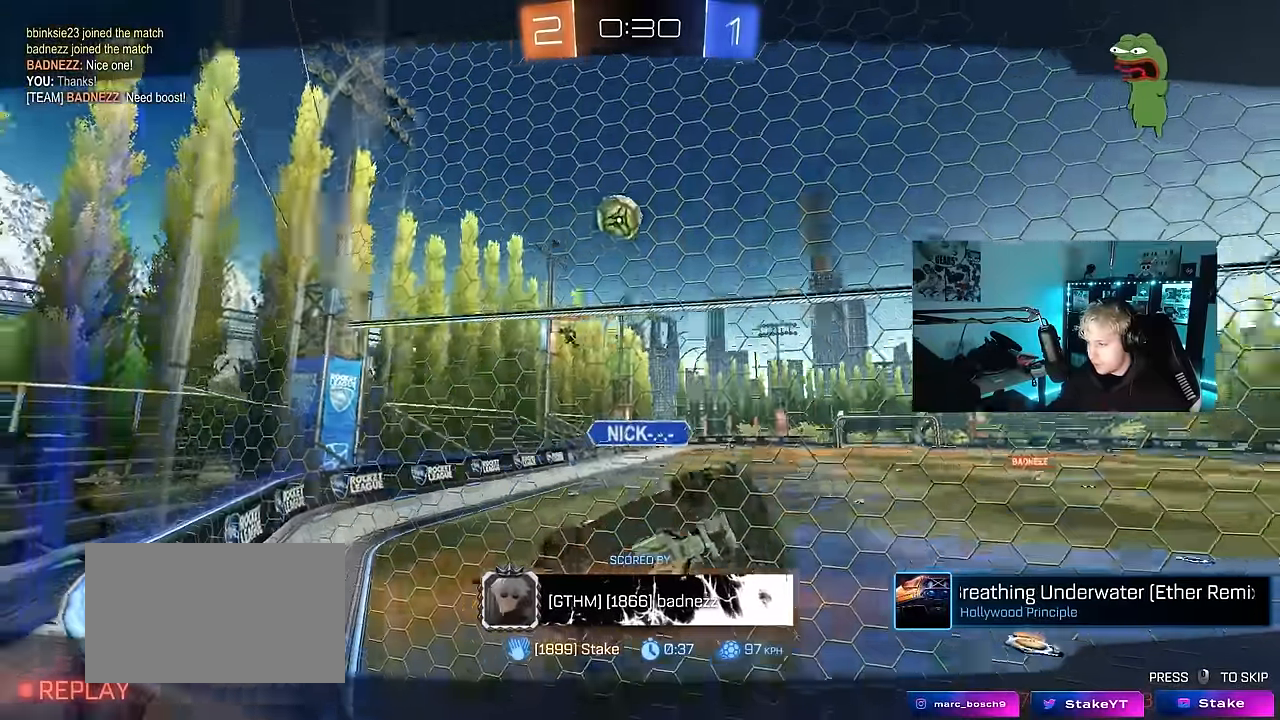
{"keys": [], "mouse": [], "events": []}
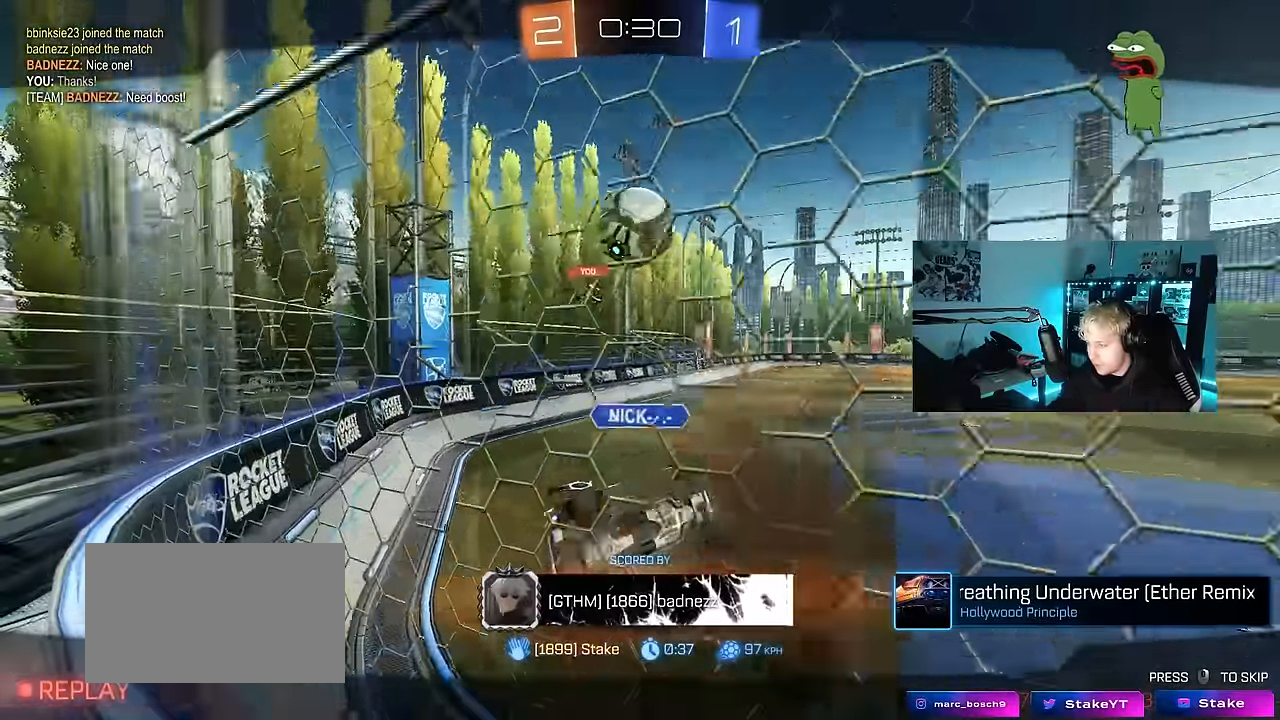
{"keys": [], "mouse": [], "events": []}
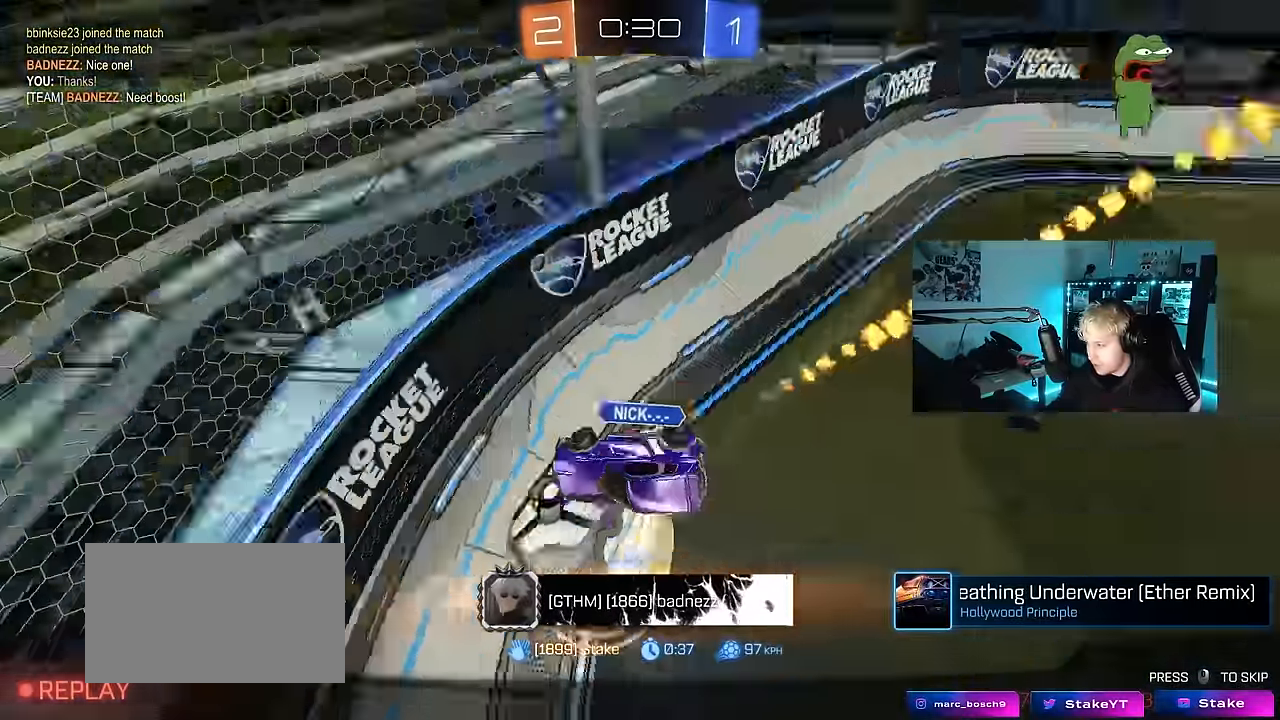
{"keys": [], "mouse": [], "events": []}
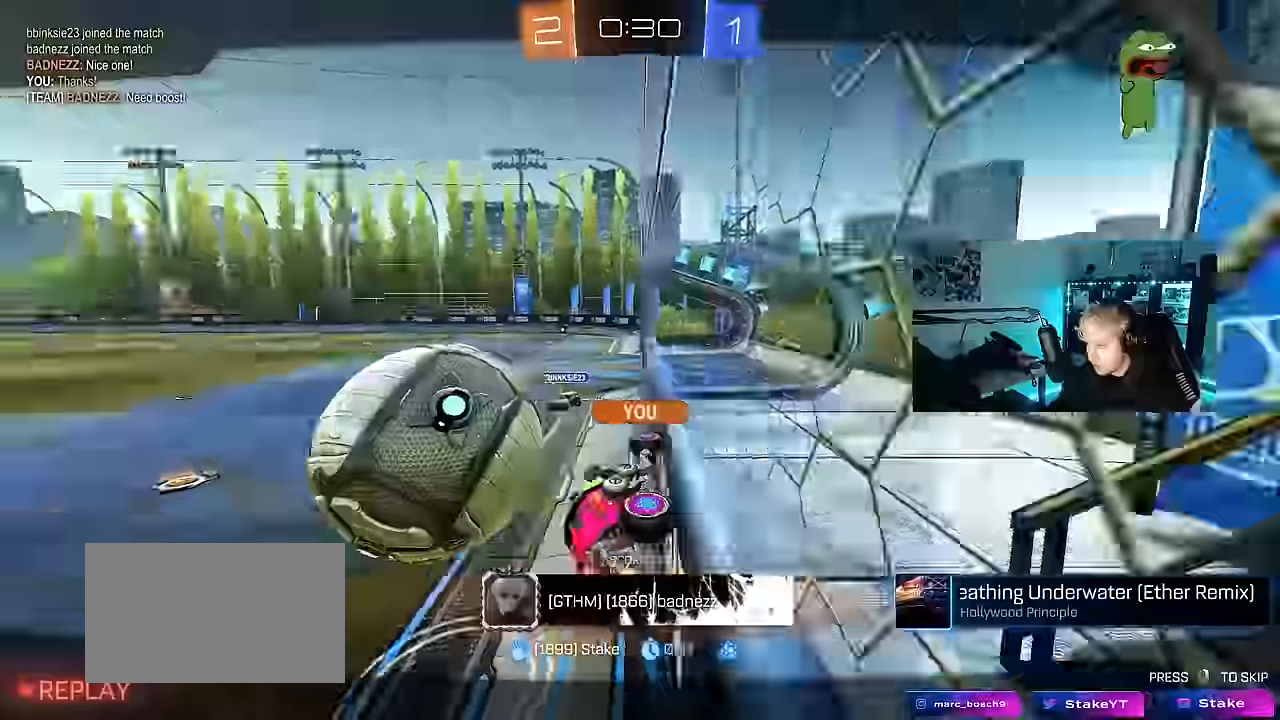
{"keys": [], "mouse": [], "events": []}
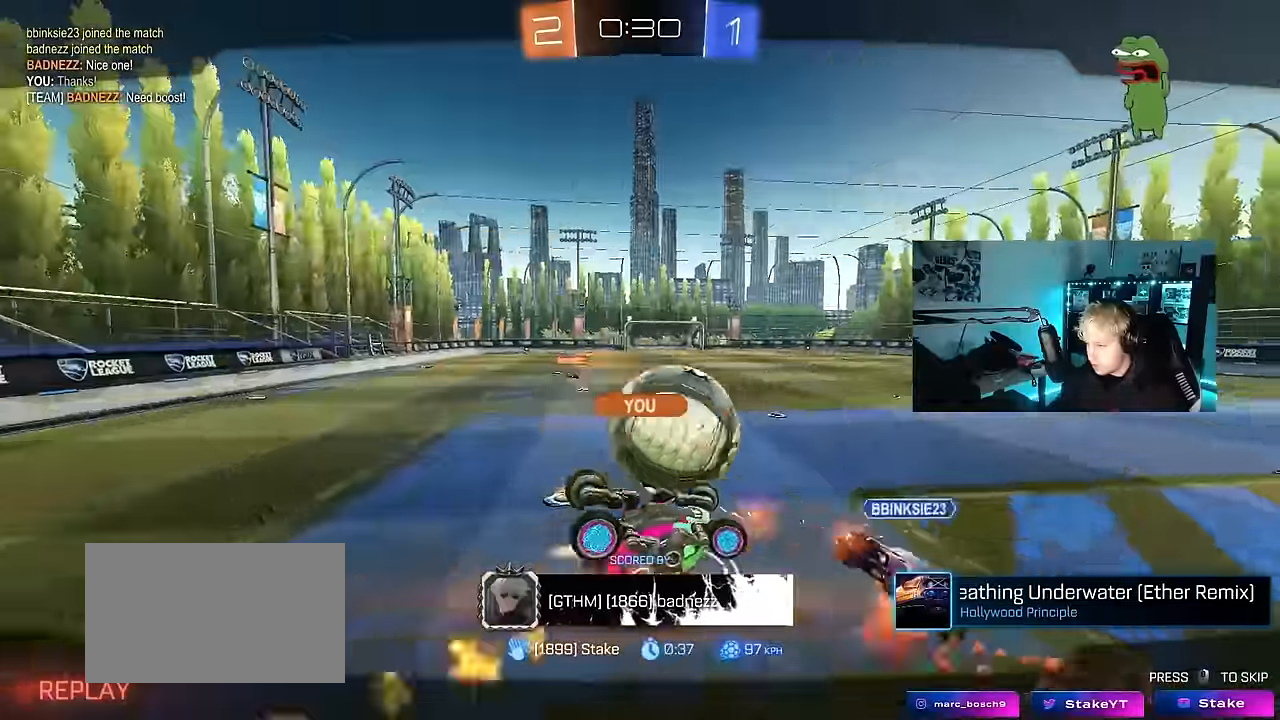
{"keys": [], "mouse": [], "events": [[383, "mouse_right", "down"], [466, "mouse_right", "up"]]}
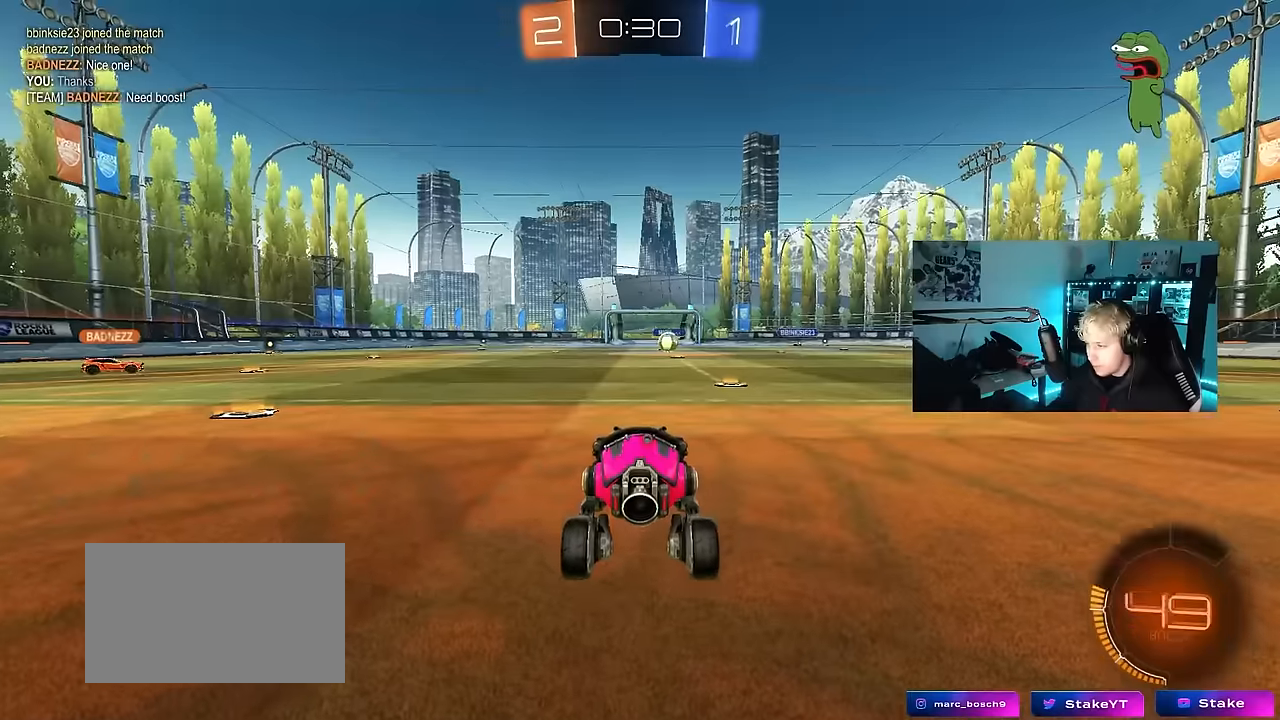
{"keys": [], "mouse": [], "events": [[66, "mouse_right", "down"], [116, "mouse_right", "up"]]}
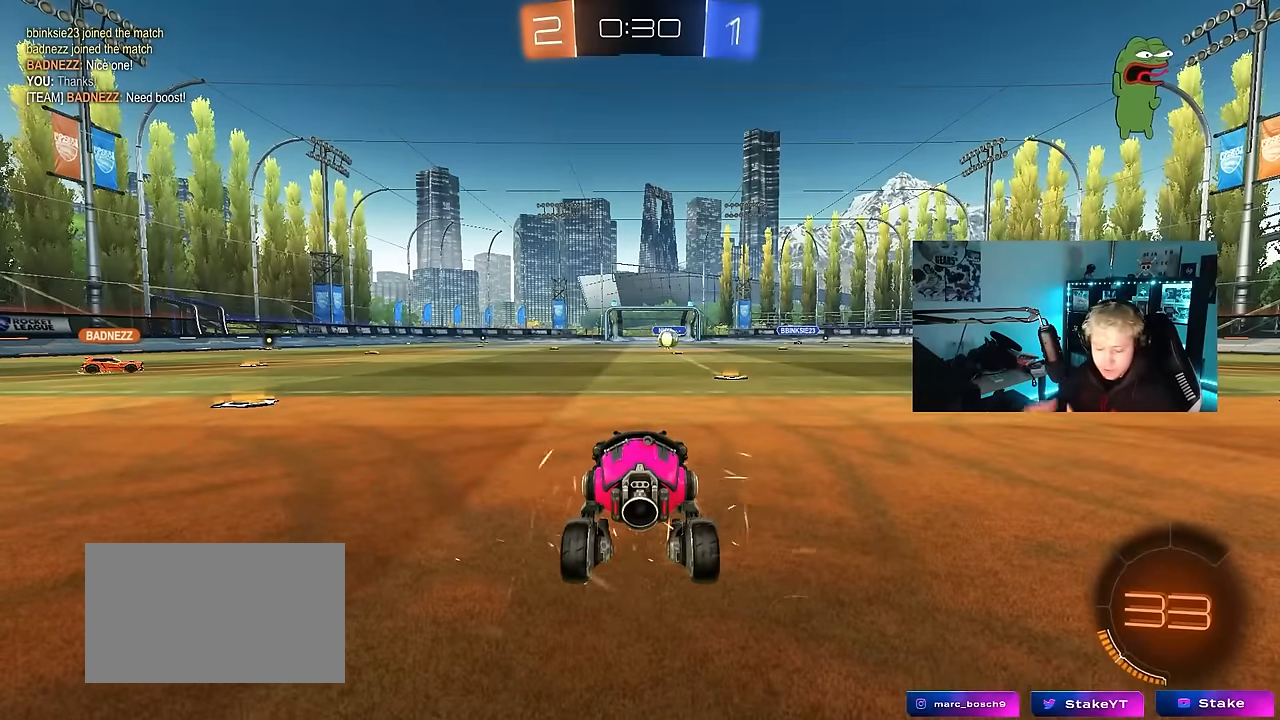
{"keys": [], "mouse": [], "events": []}